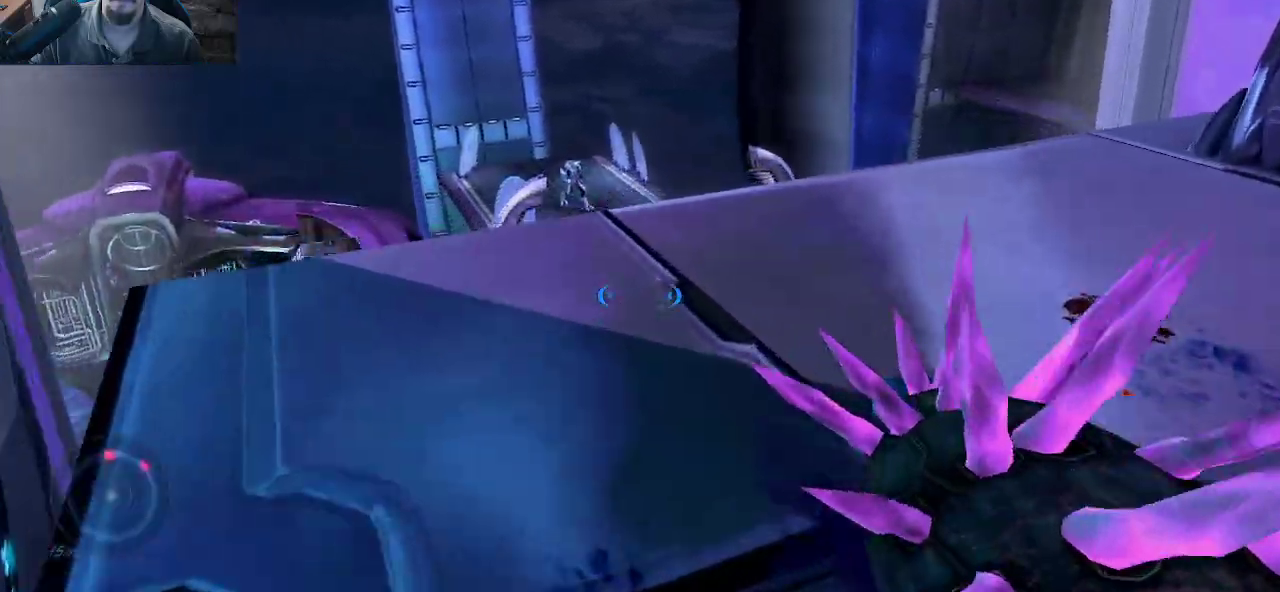
Gameplay with keyboard and mouse; each line is a JSON object with the keys and mouse buttons held at the frame after it. "events" lists presses ("down") and releases ("up") of "1", "2", "3", "4", "5", "a", "alt", "c", "caps_lock", "ctrl", "d", "e", "f", "g", "q", "r", "s", "shift", "space", "t", "tab", "v", "w", "x", "z", "mouse_left", "mouse_wheel" and "mouse_right" between this image and that frame as [ms after this image, input, new state], when the widget could be followed in between. "mouse_left", "mouse_wheel", "mouse_right" = the "left", "wheel", "right" buttons of the "mouse" list. No other keys are recorded. "wheel" means that the mouse wheel is clicked or scrolled. "mouse_move" is the direction in which the mouse moves at that frame (one of eight, or "still"), when it could be read.
{"keys": ["d"], "mouse": [], "mouse_move": "down-right", "events": [[317, "d", "down"], [367, "w", "up"]]}
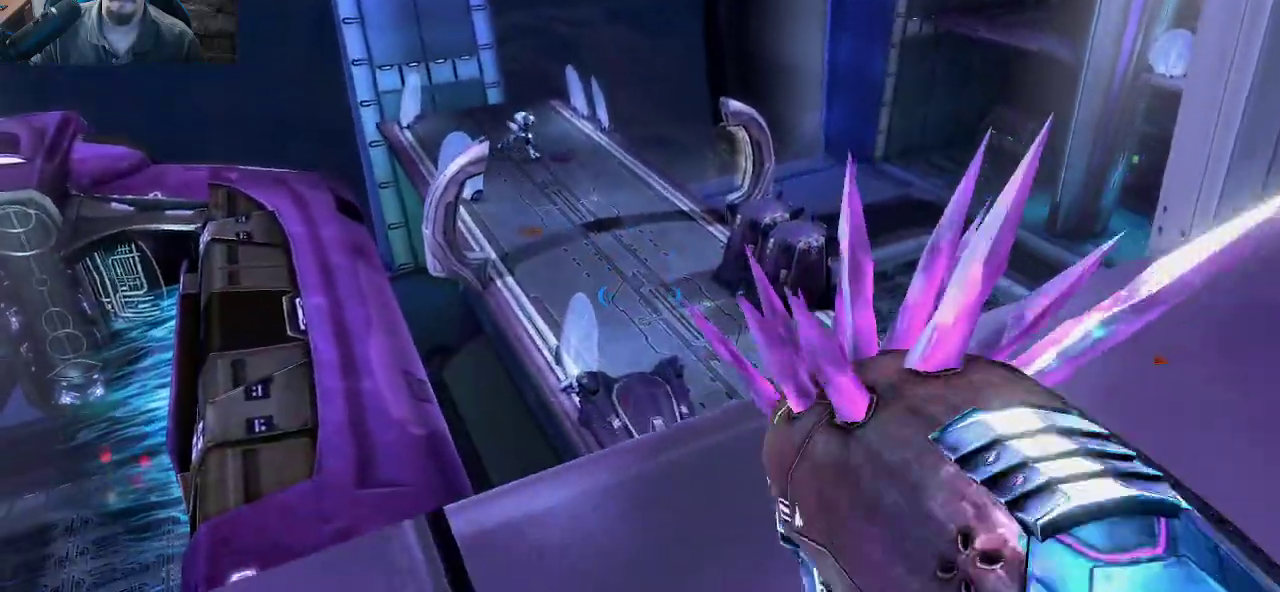
{"keys": ["w"], "mouse": [], "mouse_move": "up", "events": [[250, "d", "up"], [334, "w", "down"]]}
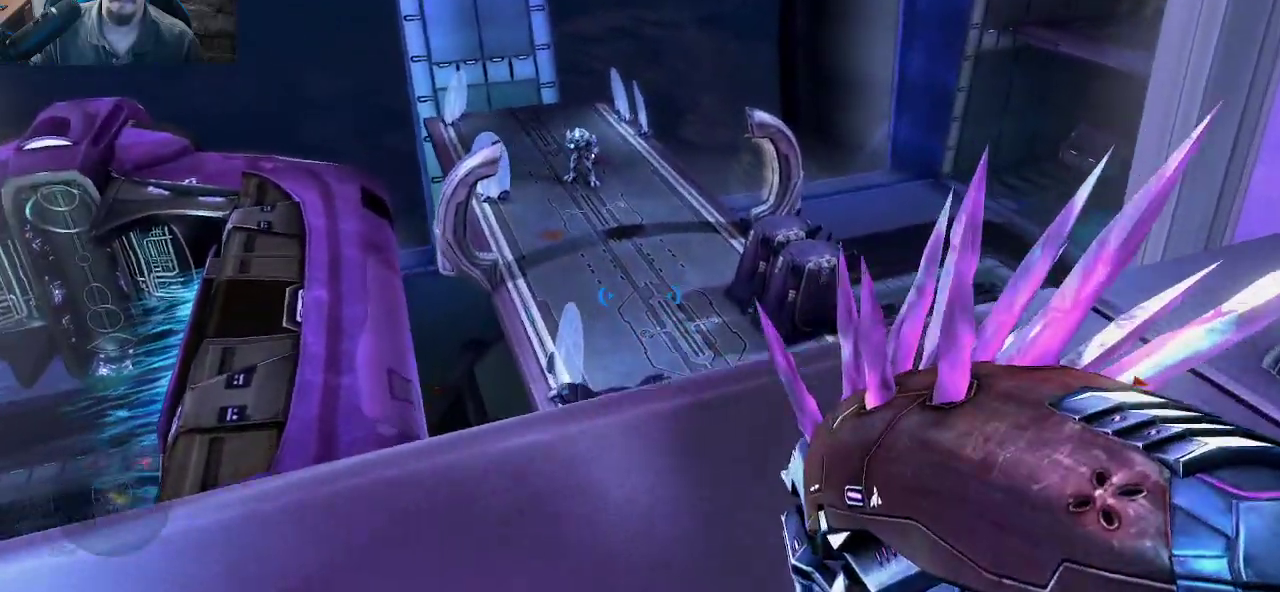
{"keys": ["space", "w"], "mouse": [], "mouse_move": "up", "events": [[267, "space", "down"]]}
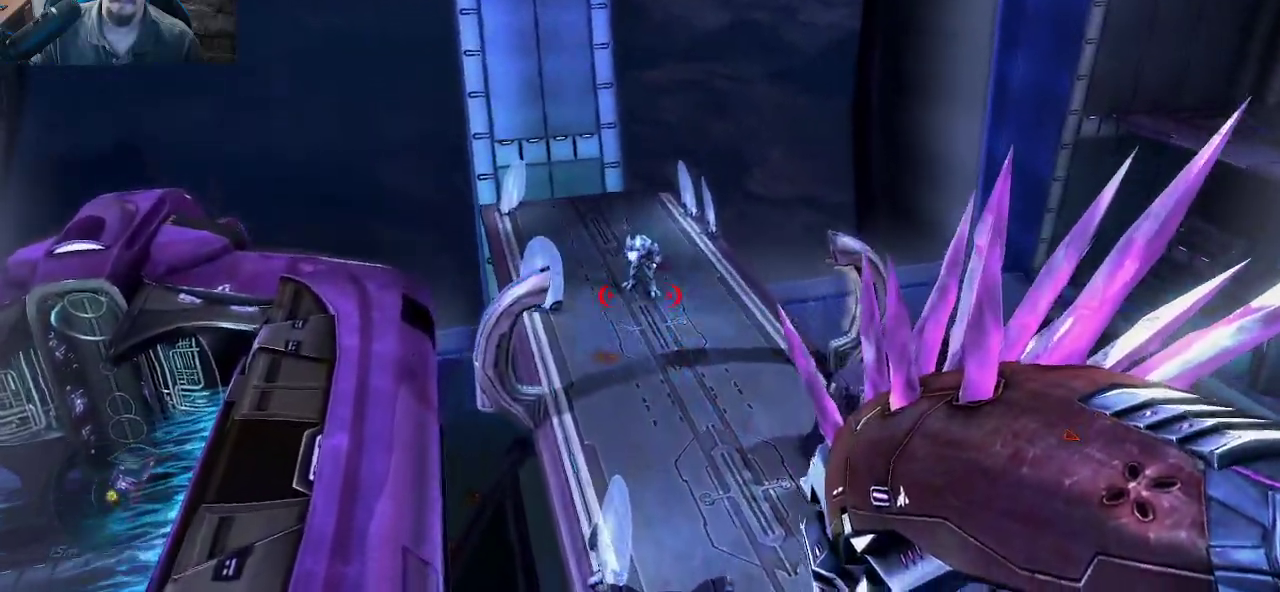
{"keys": ["w"], "mouse": ["left"], "mouse_move": "still", "events": [[50, "space", "up"], [234, "mouse_left", "down"]]}
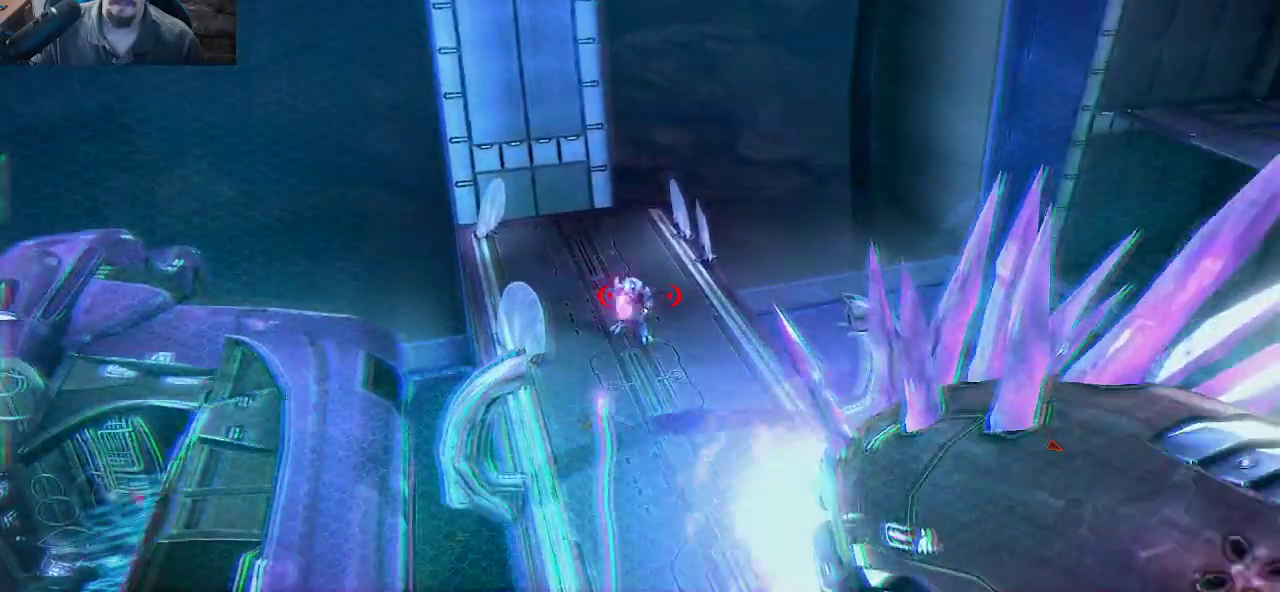
{"keys": ["w"], "mouse": ["left"], "mouse_move": "still", "events": []}
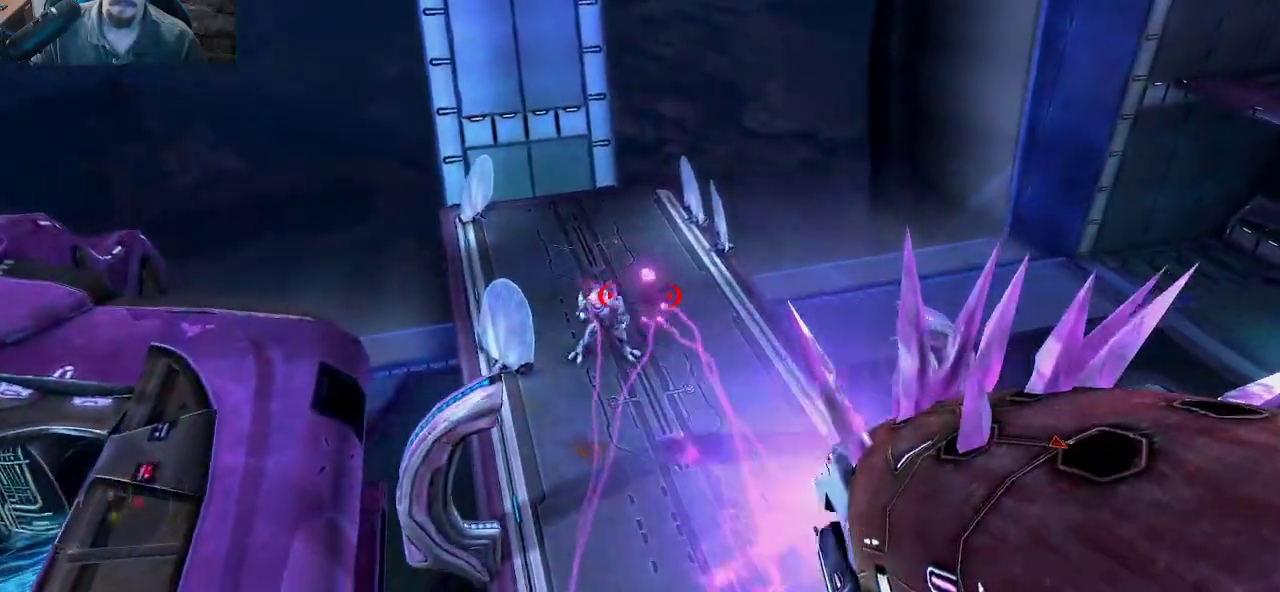
{"keys": ["d", "w"], "mouse": ["left"], "mouse_move": "up", "events": [[167, "d", "down"]]}
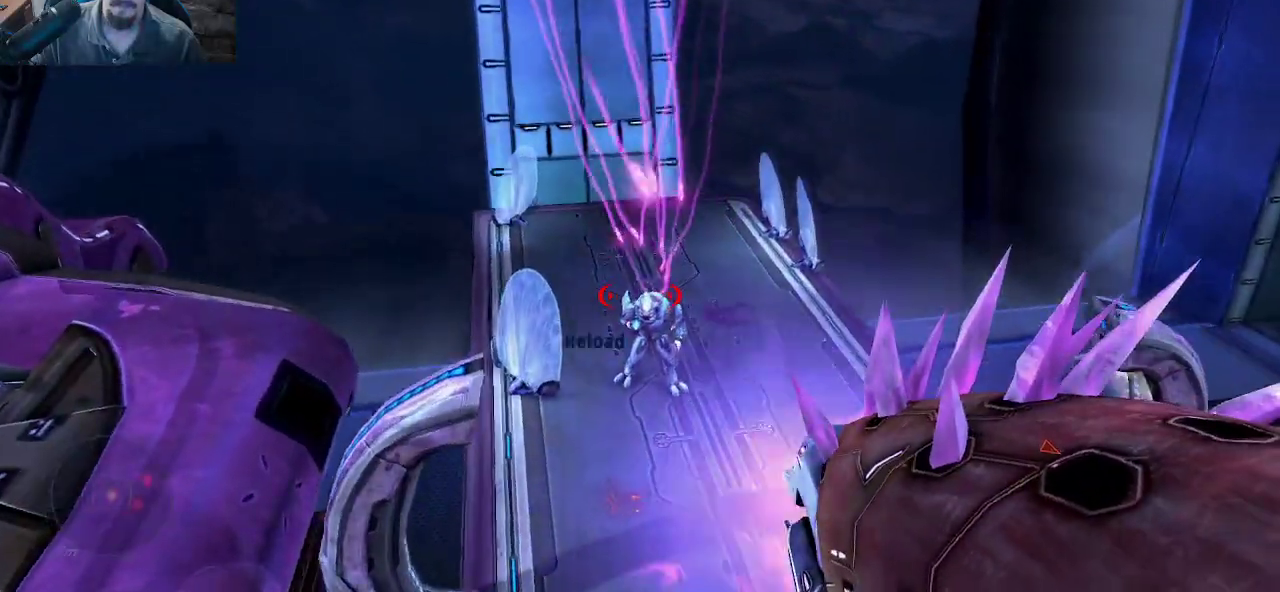
{"keys": ["d", "w"], "mouse": ["left"], "mouse_move": "up", "events": []}
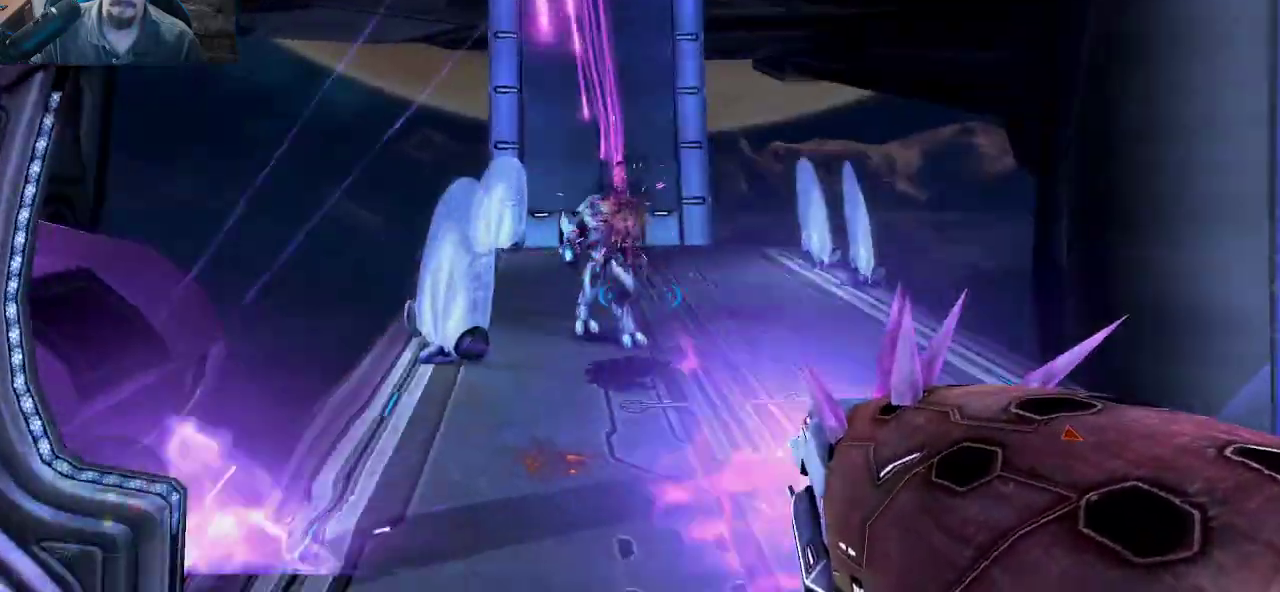
{"keys": ["d", "w"], "mouse": ["left"], "mouse_move": "down", "events": []}
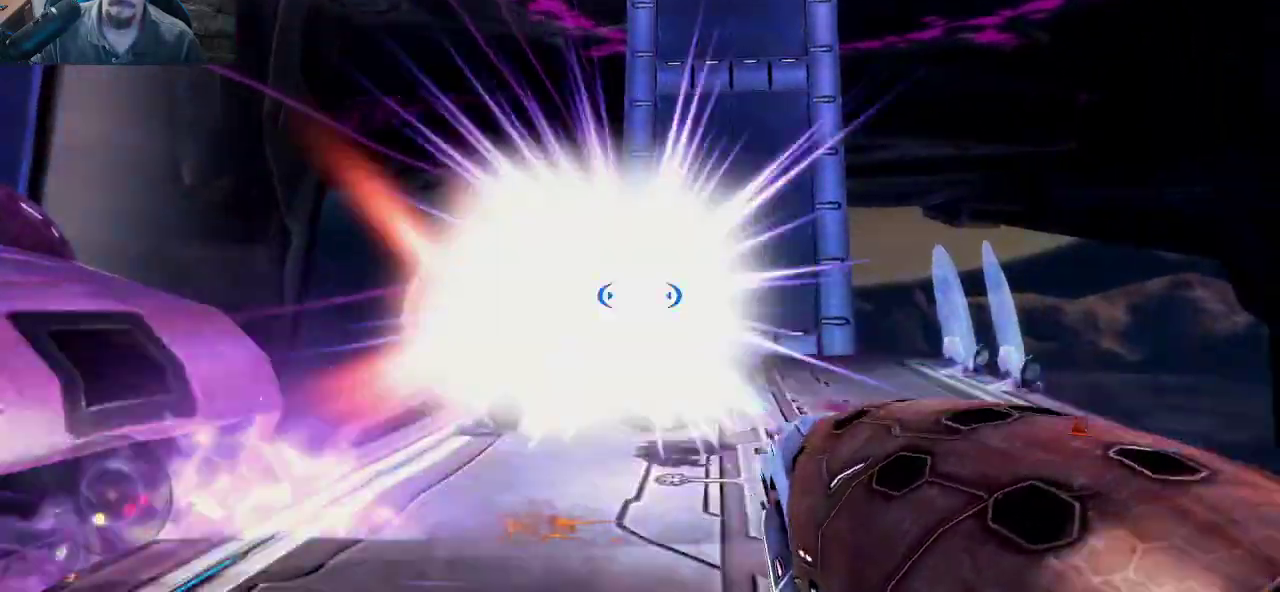
{"keys": [], "mouse": [], "mouse_move": "still", "events": [[267, "mouse_left", "up"], [450, "d", "up"], [450, "w", "up"]]}
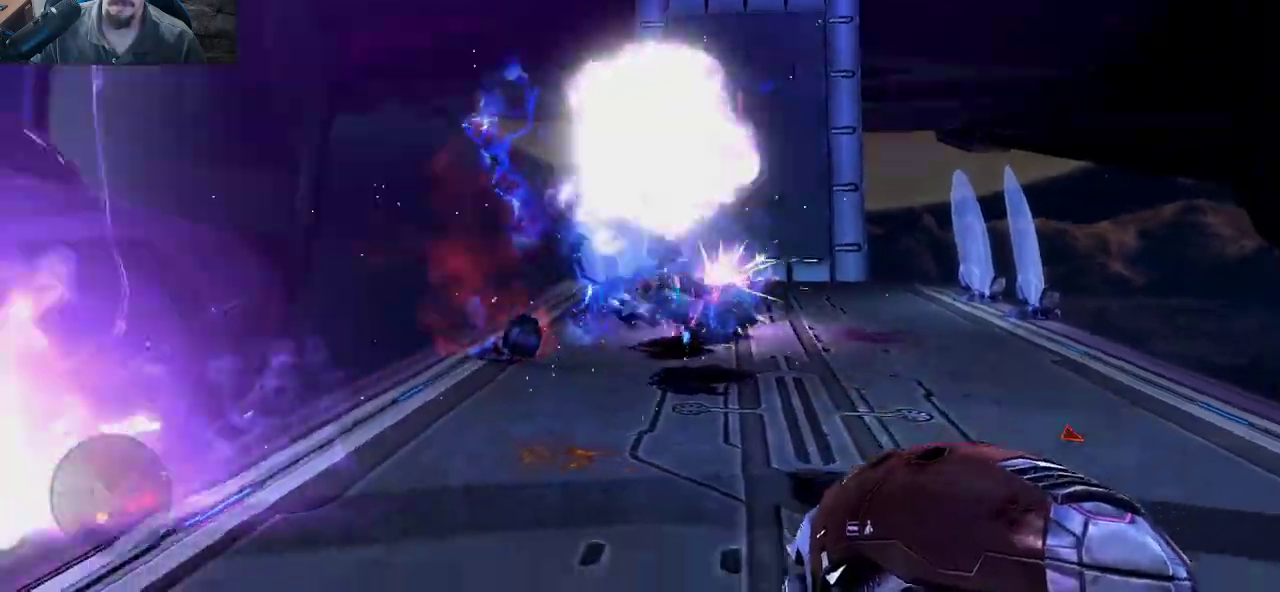
{"keys": ["s"], "mouse": [], "mouse_move": "down", "events": [[84, "s", "down"]]}
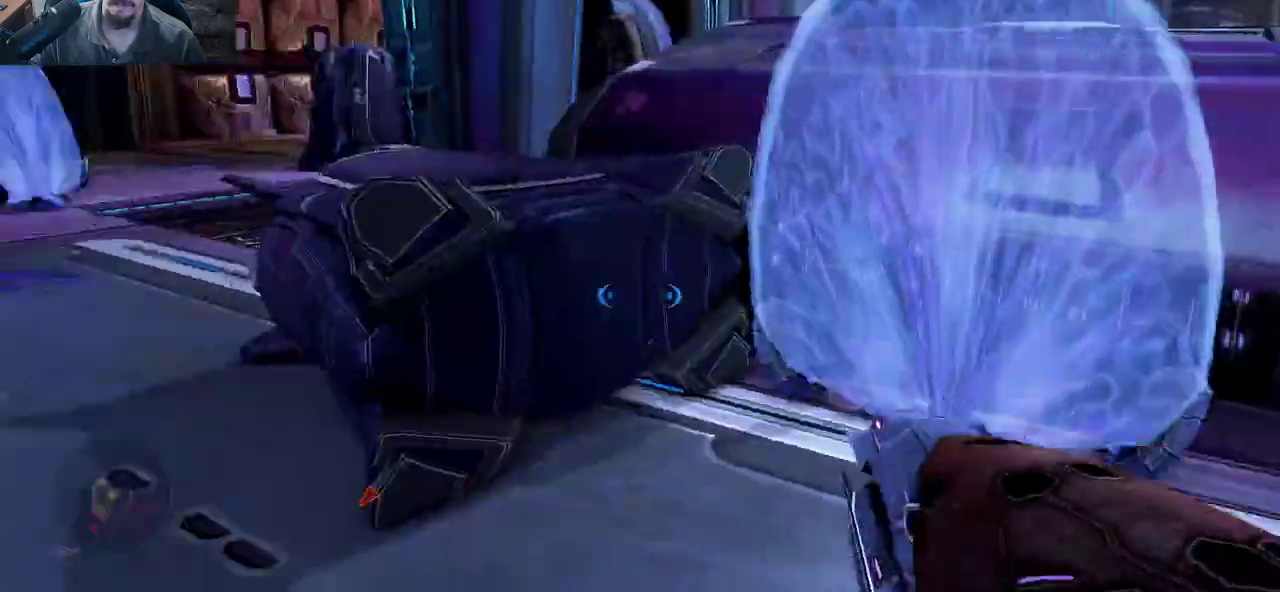
{"keys": ["w"], "mouse": [], "mouse_move": "still", "events": [[17, "d", "down"], [250, "s", "up"], [384, "w", "down"], [434, "d", "up"]]}
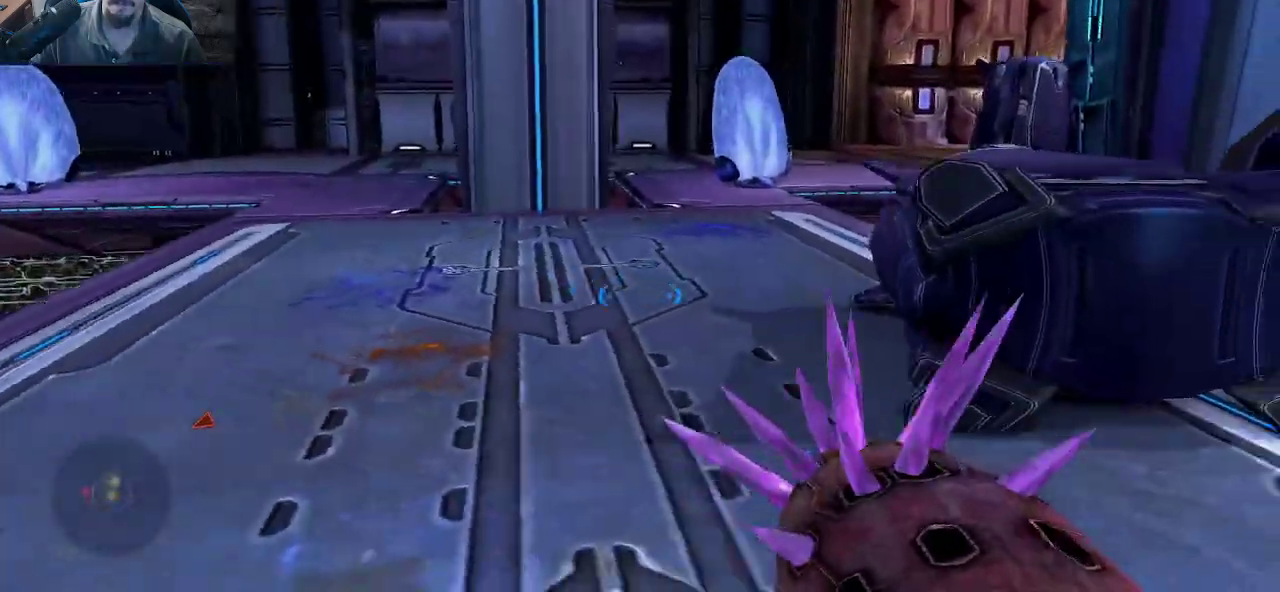
{"keys": ["a", "w"], "mouse": [], "mouse_move": "still", "events": [[400, "a", "down"]]}
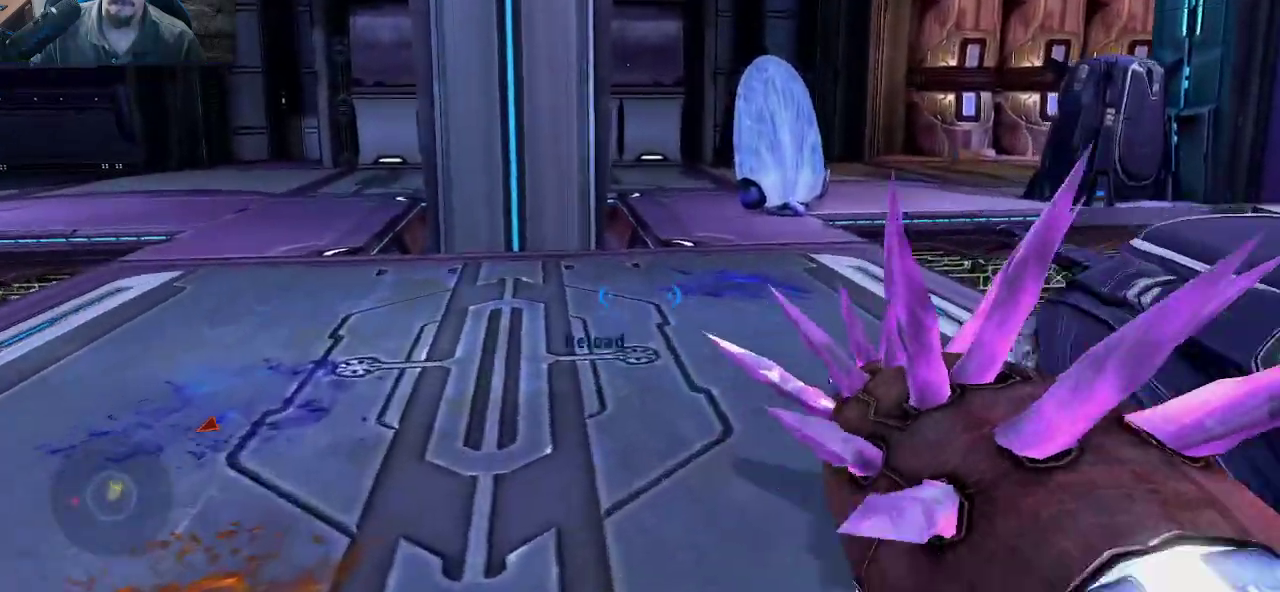
{"keys": ["a", "s"], "mouse": [], "mouse_move": "still", "events": [[50, "w", "up"], [284, "s", "down"]]}
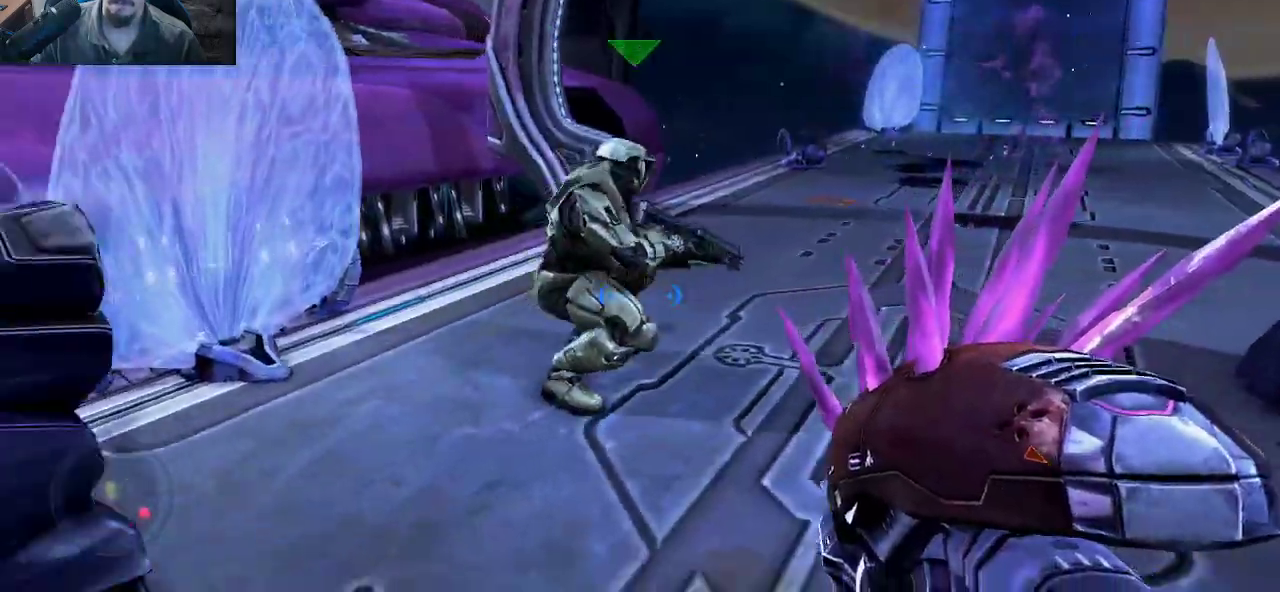
{"keys": [], "mouse": [], "mouse_move": "still", "events": [[334, "a", "up"], [384, "s", "up"]]}
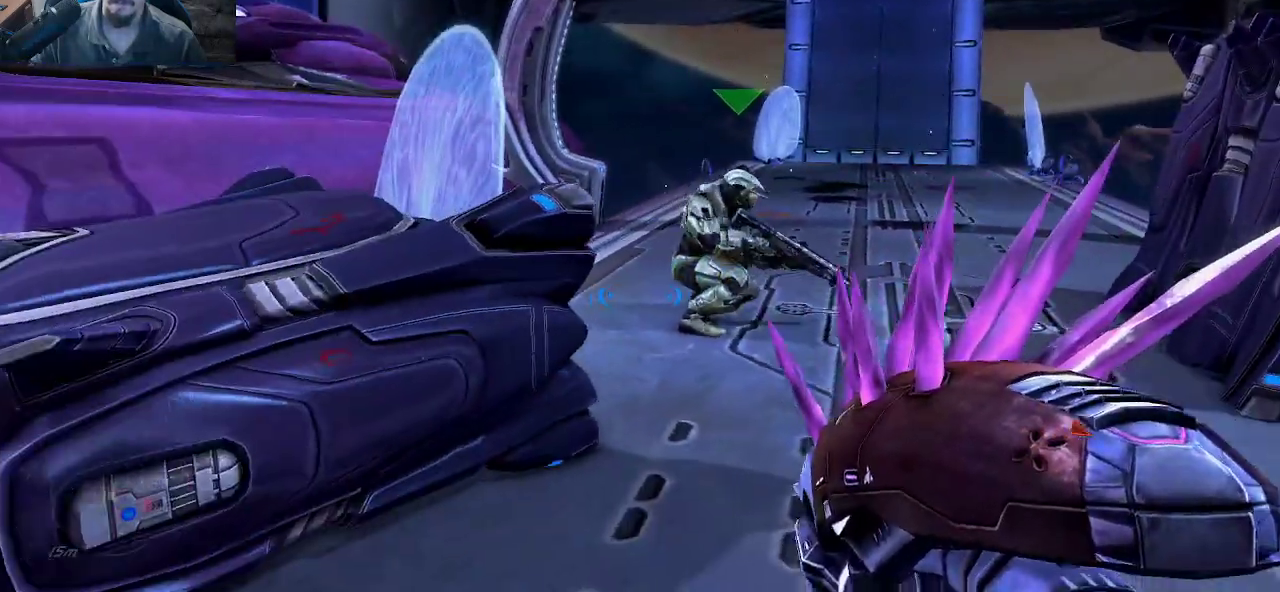
{"keys": [], "mouse": [], "mouse_move": "left", "events": [[267, "d", "down"], [400, "d", "up"]]}
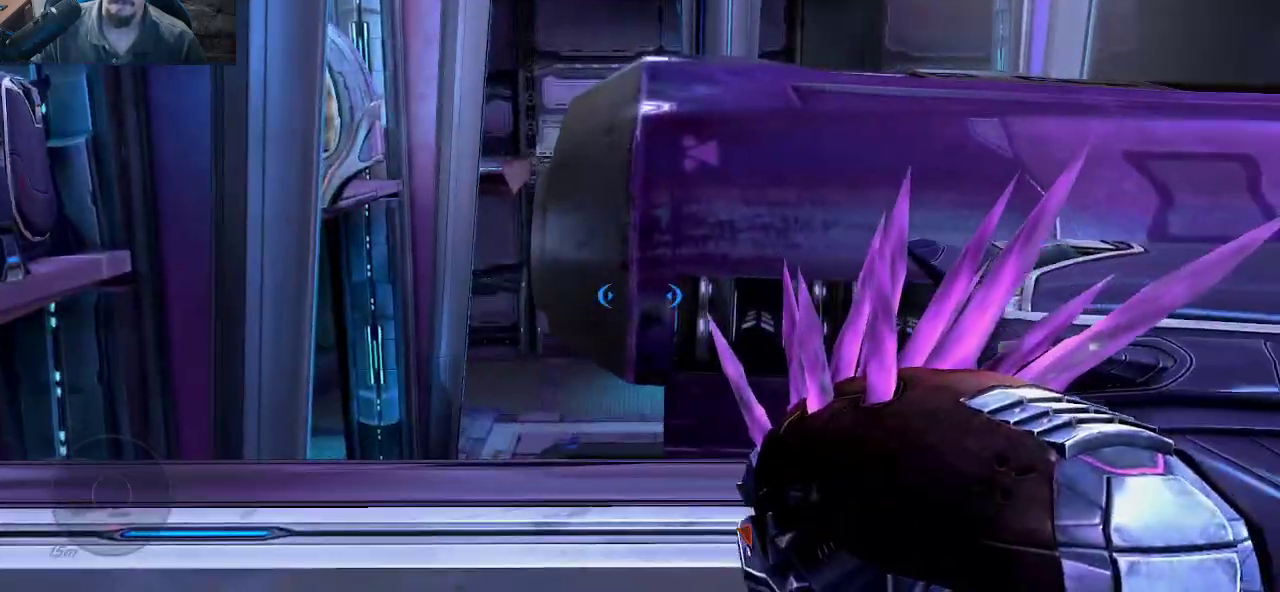
{"keys": [], "mouse": [], "mouse_move": "still", "events": []}
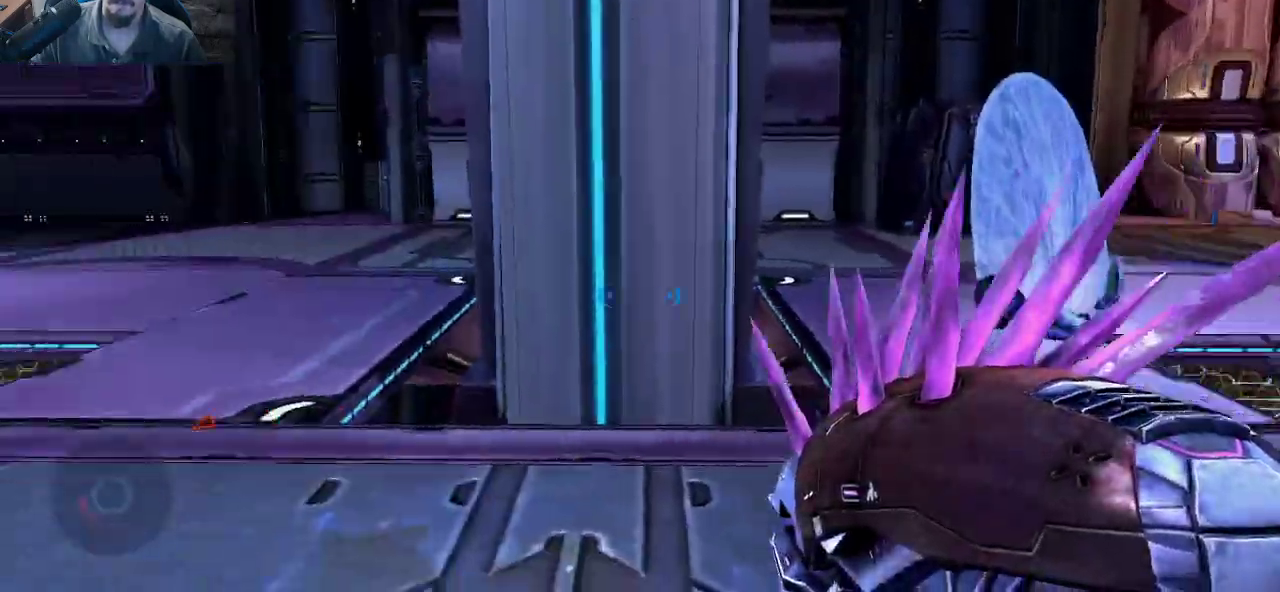
{"keys": [], "mouse": [], "mouse_move": "right", "events": []}
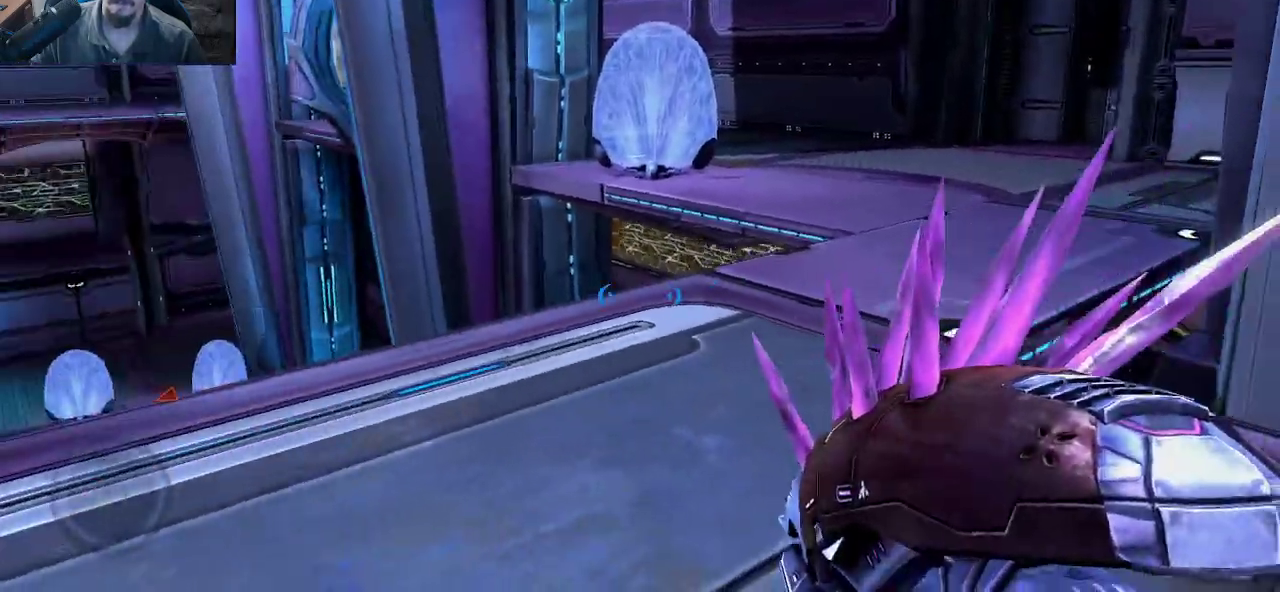
{"keys": ["d"], "mouse": [], "mouse_move": "still", "events": [[450, "d", "down"]]}
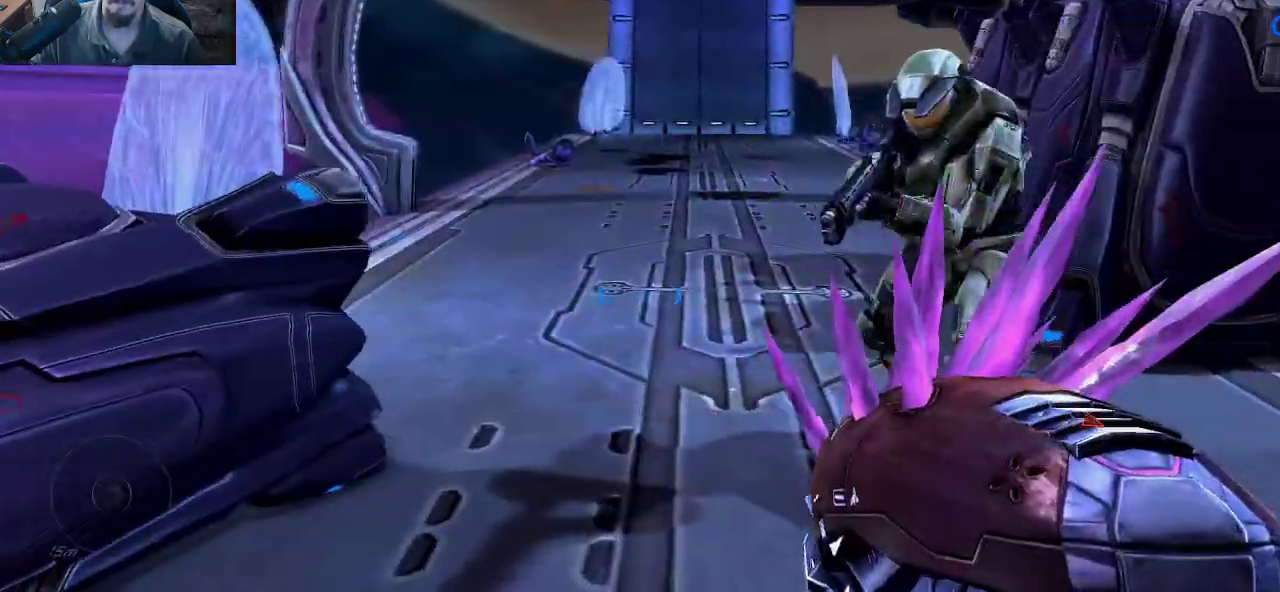
{"keys": ["w"], "mouse": [], "mouse_move": "left", "events": [[50, "w", "down"], [334, "d", "up"]]}
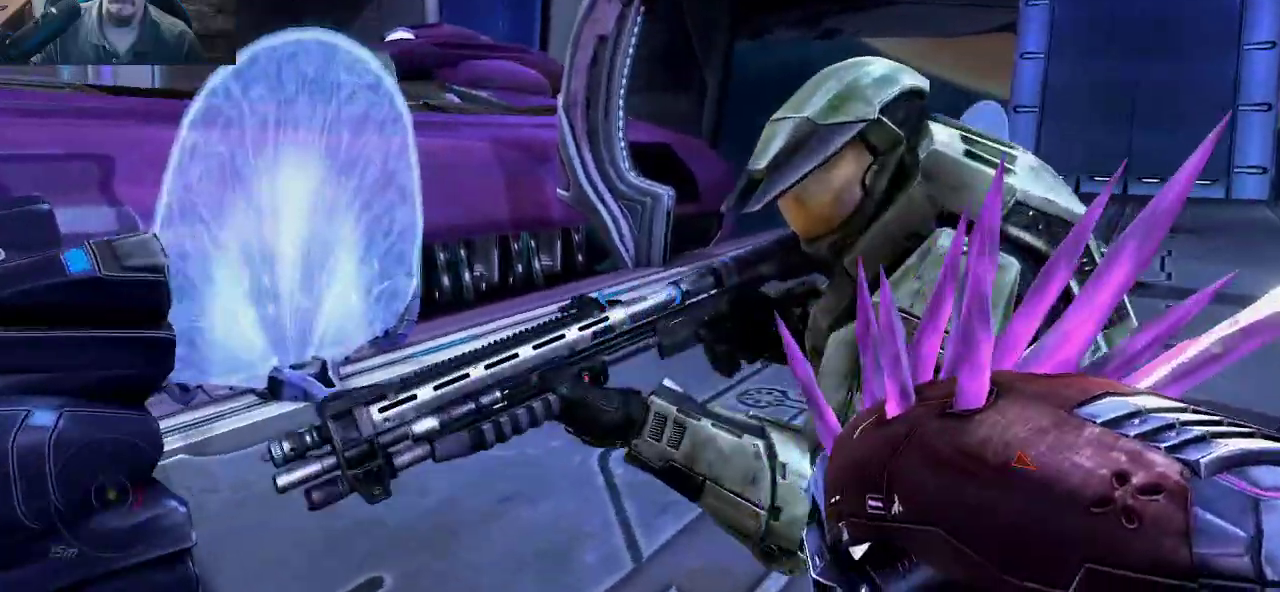
{"keys": ["w"], "mouse": [], "mouse_move": "right", "events": []}
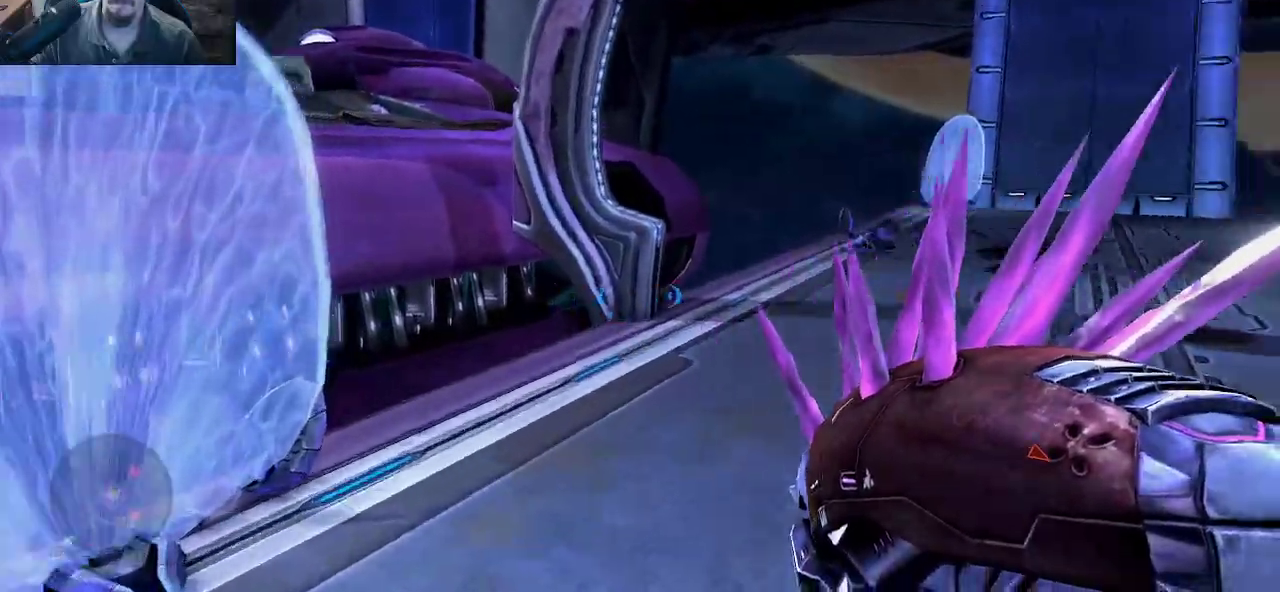
{"keys": ["d", "w"], "mouse": [], "mouse_move": "still", "events": [[34, "d", "down"]]}
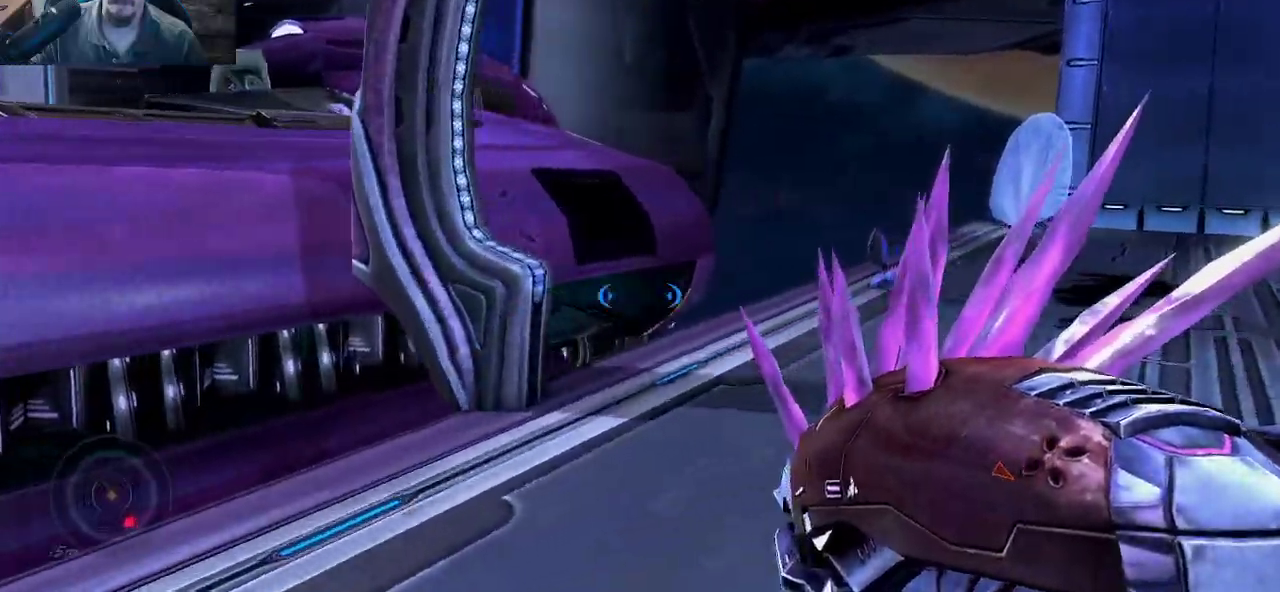
{"keys": ["w"], "mouse": [], "mouse_move": "left", "events": [[134, "d", "up"]]}
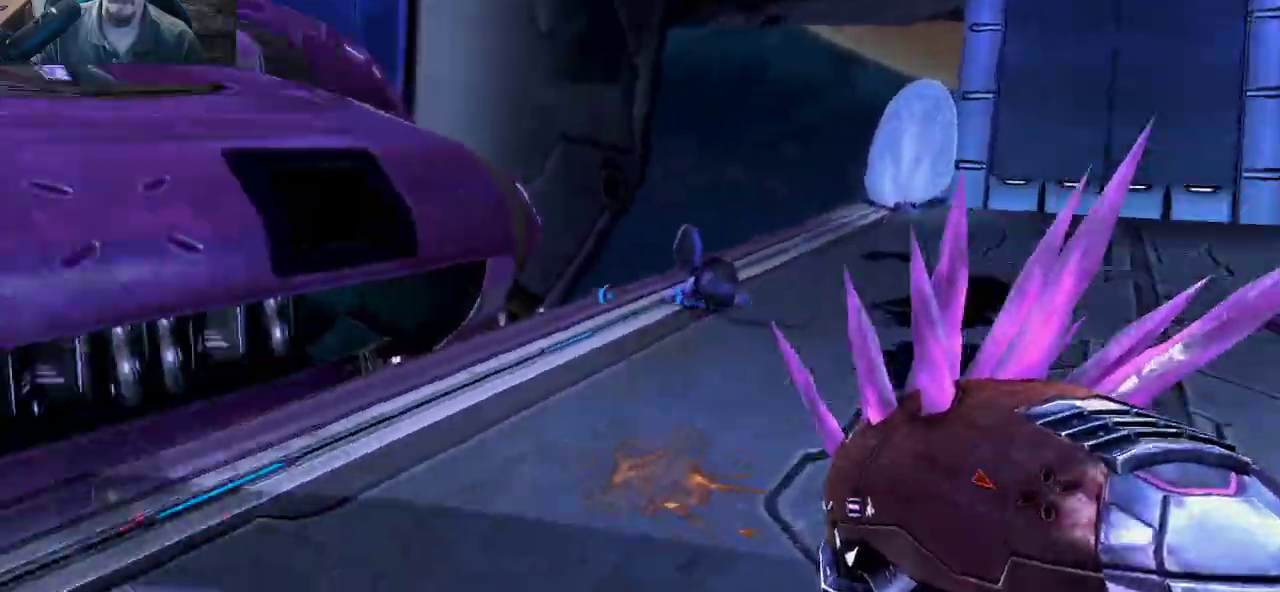
{"keys": [], "mouse": [], "mouse_move": "left", "events": [[67, "d", "down"], [334, "w", "up"], [434, "d", "up"]]}
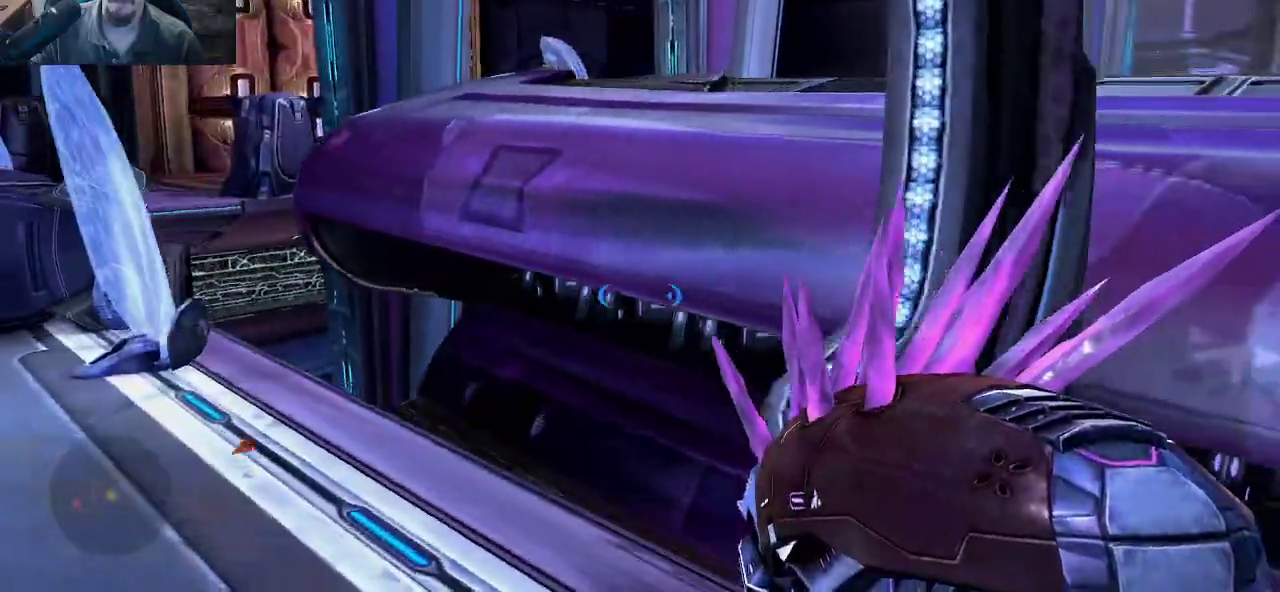
{"keys": [], "mouse": [], "mouse_move": "still", "events": []}
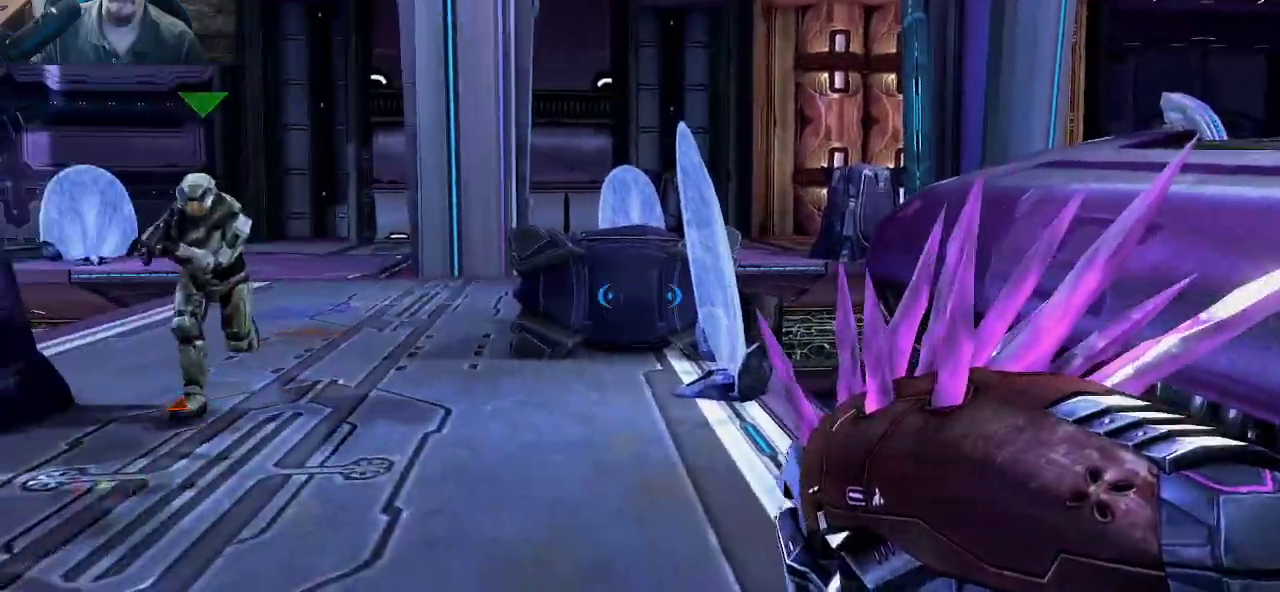
{"keys": [], "mouse": [], "mouse_move": "down", "events": []}
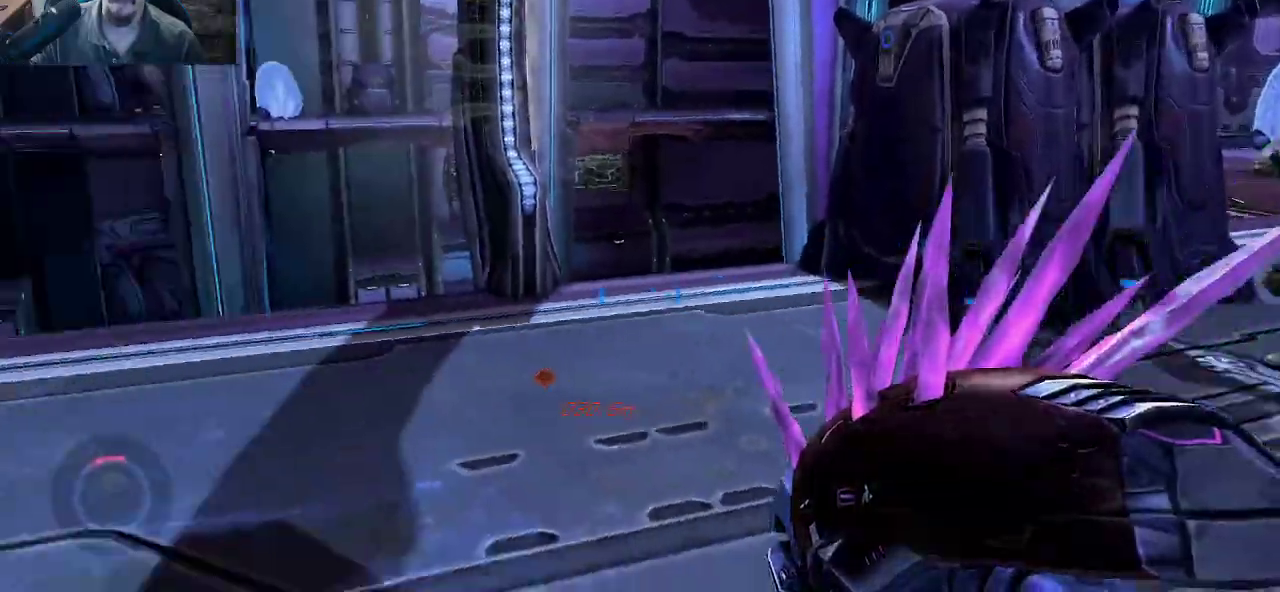
{"keys": ["w"], "mouse": [], "mouse_move": "still", "events": [[100, "w", "down"]]}
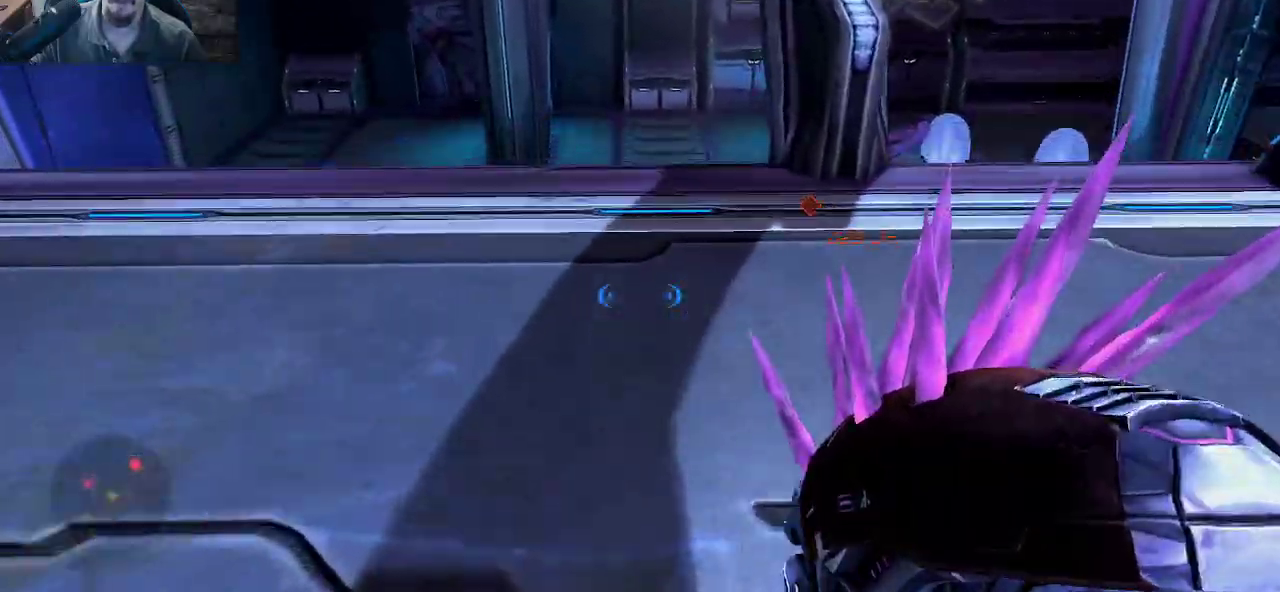
{"keys": ["w"], "mouse": [], "mouse_move": "down-right", "events": [[34, "d", "down"], [167, "d", "up"], [217, "d", "down"], [500, "d", "up"]]}
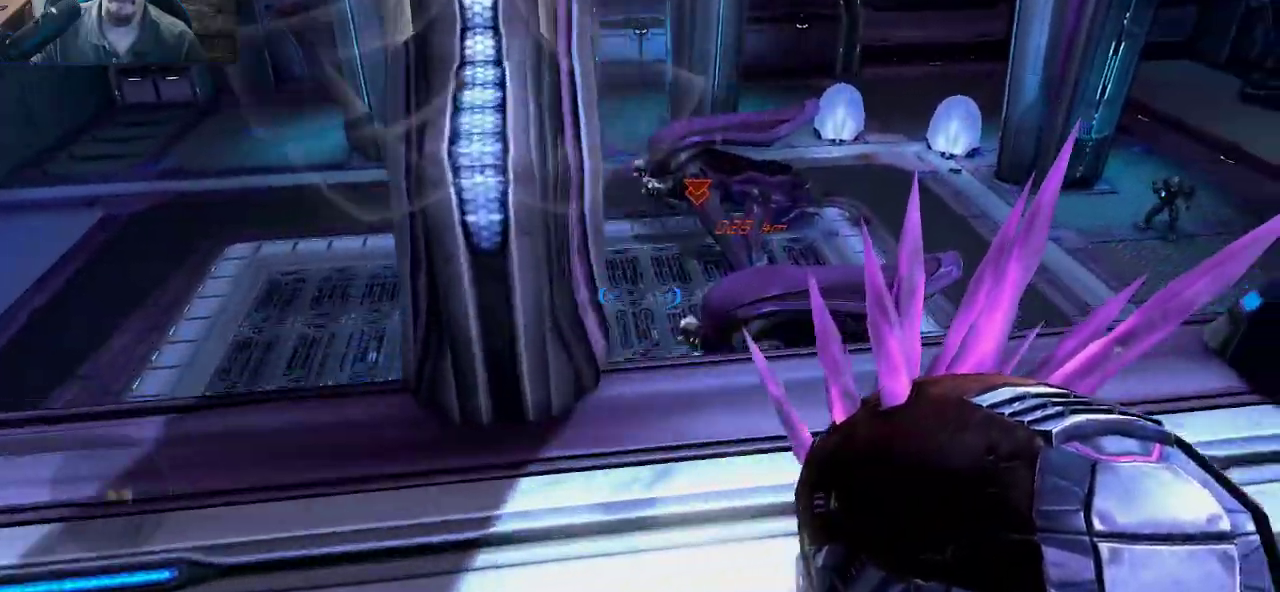
{"keys": [], "mouse": [], "mouse_move": "down-right", "events": [[84, "w", "up"]]}
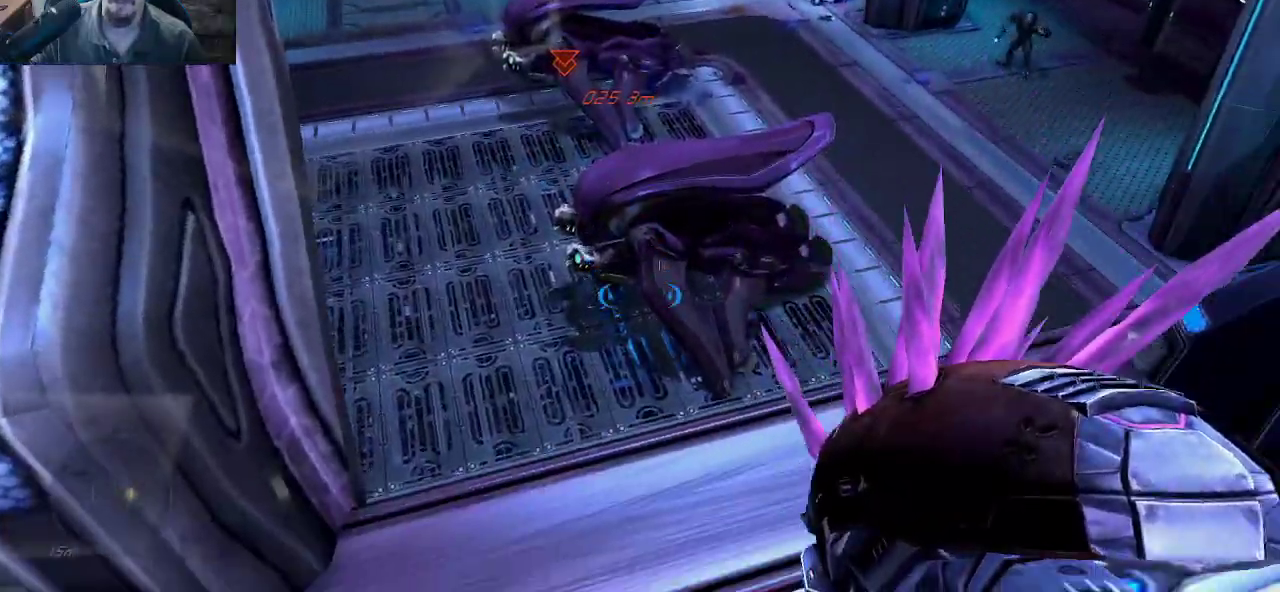
{"keys": [], "mouse": [], "mouse_move": "still", "events": []}